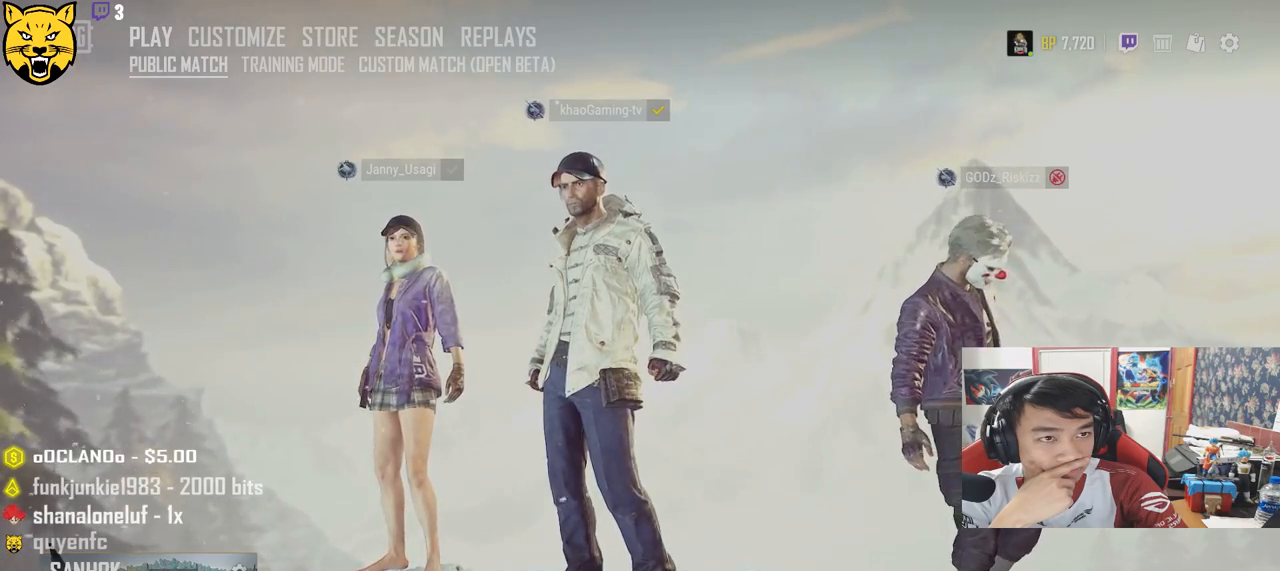
Gameplay with keyboard and mouse; each line is a JSON object with the keys and mouse buttons held at the frame after it. "events" lists presses ("down") and releases ("up") of "a", "c", "ctrl", "d", "e", "f", "q", "r", "s", "shift", "space", "tab", "v", "w", "x", "z", "mouse_left", "mouse_right", "mouse_mb4" and "mouse_mb5" between this image and that frame as [ms after this image, input, new state], when the widget could be followed in between. "mouse_left", "mouse_right", "mouse_mb4", "mouse_mb5" = the "left", "right", "mb4", "mb5" buttons of the "mouse" list. No other keys are recorded. Mouse movement is not recorded. Not read: mouse_wheel.
{"keys": [], "mouse": [], "events": [[250, "mouse_left", "down"], [333, "mouse_left", "up"]]}
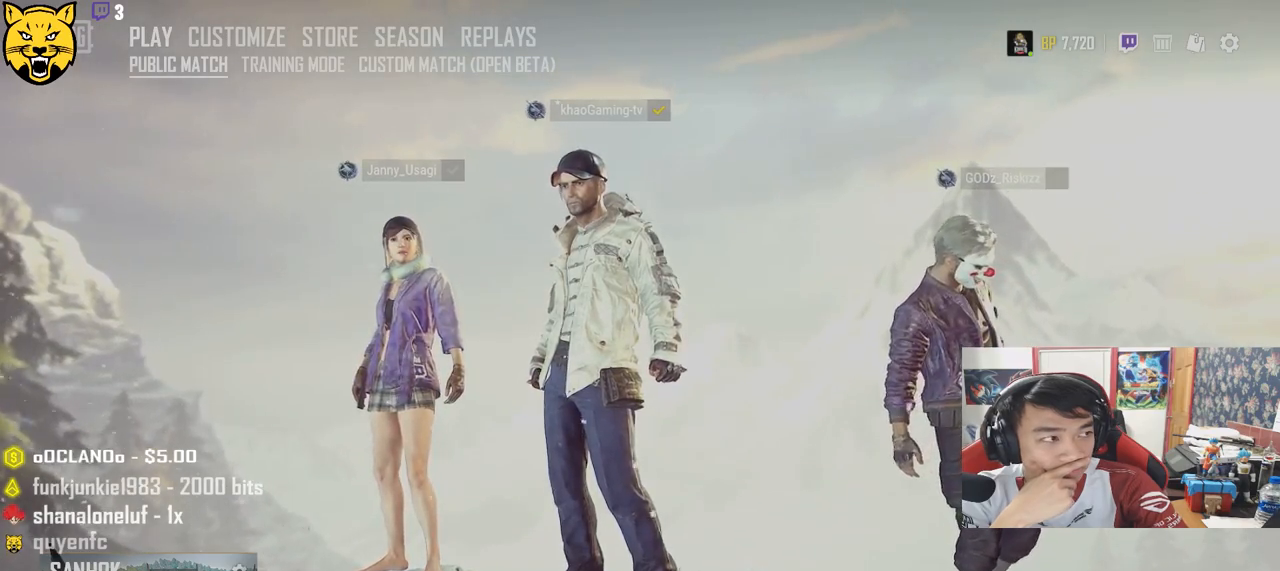
{"keys": [], "mouse": [], "events": []}
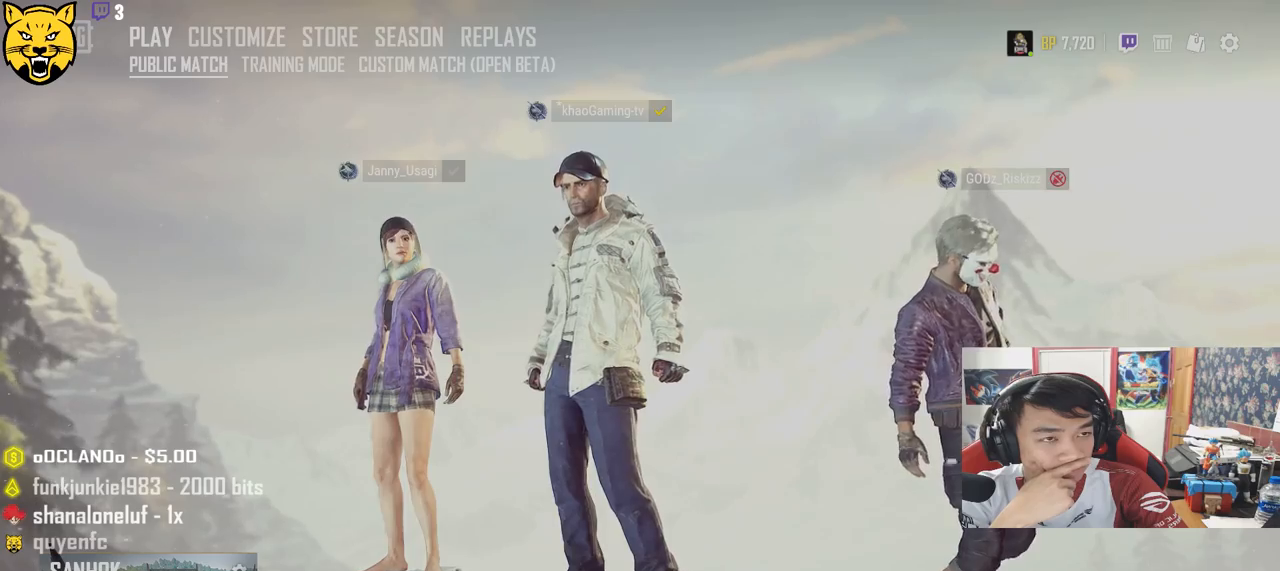
{"keys": [], "mouse": ["left"], "events": [[500, "mouse_left", "down"]]}
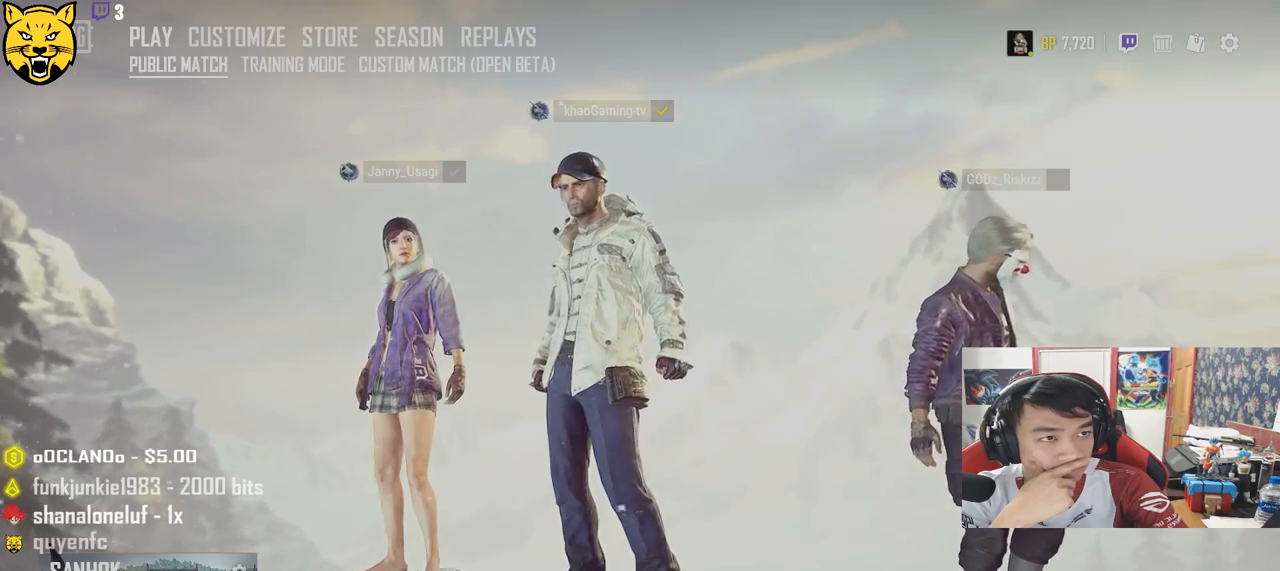
{"keys": [], "mouse": [], "events": [[116, "mouse_left", "up"]]}
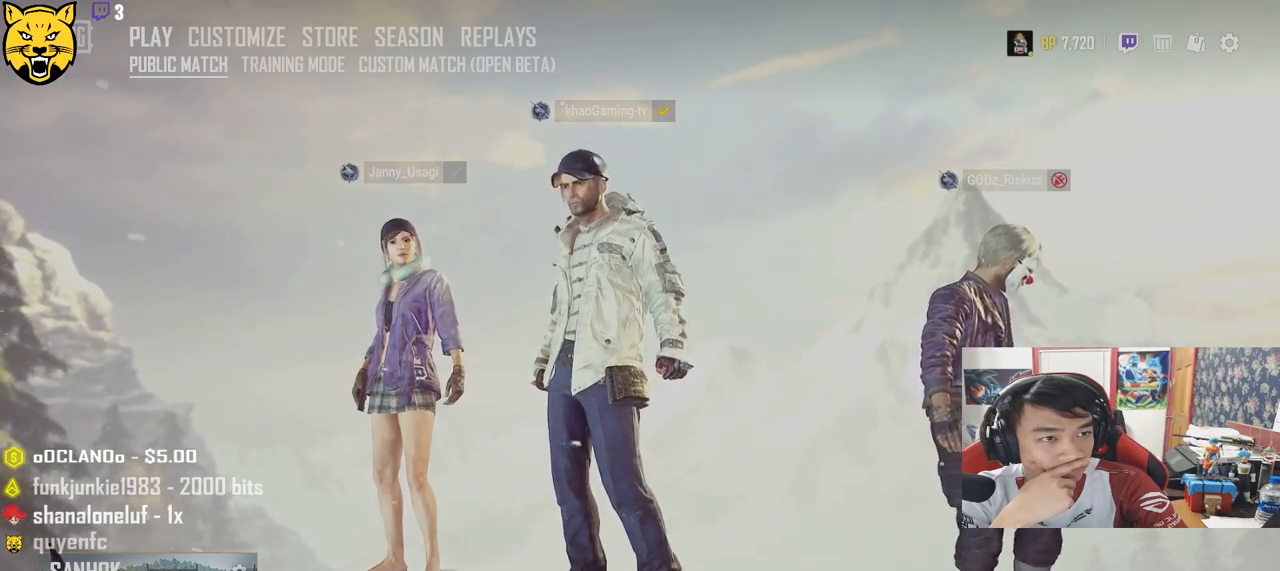
{"keys": [], "mouse": [], "events": []}
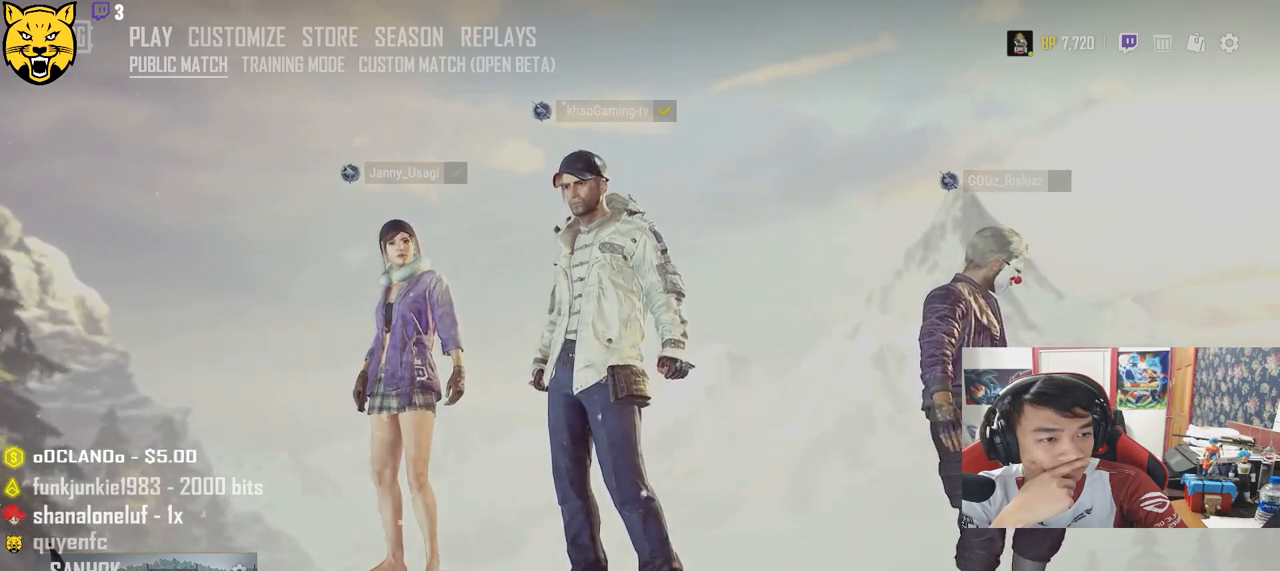
{"keys": [], "mouse": [], "events": []}
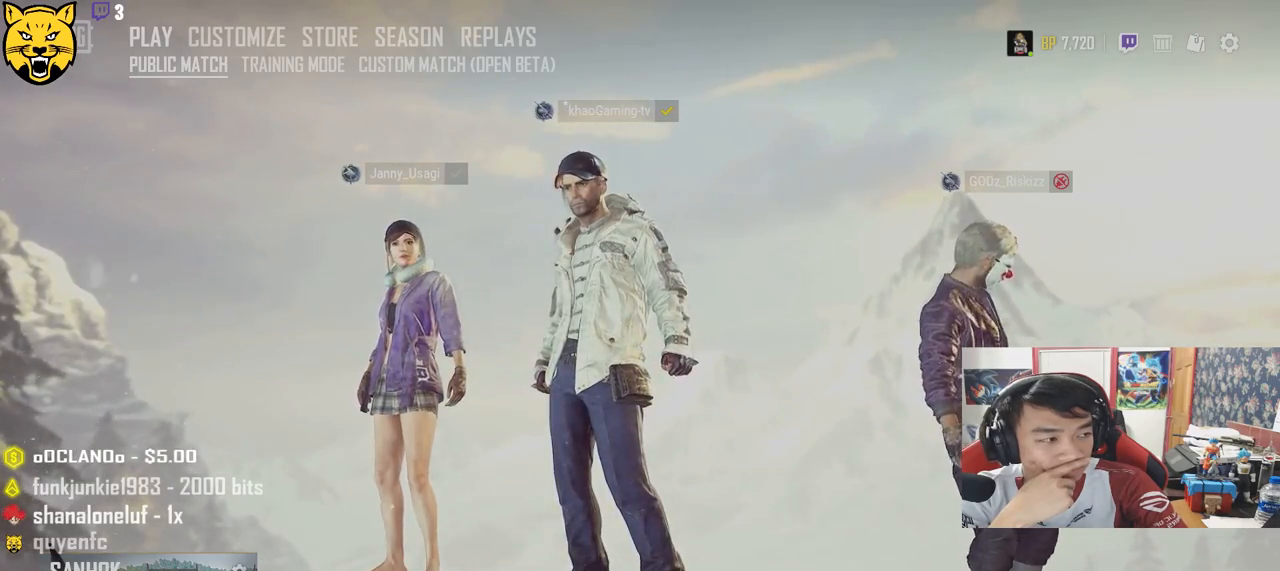
{"keys": [], "mouse": [], "events": []}
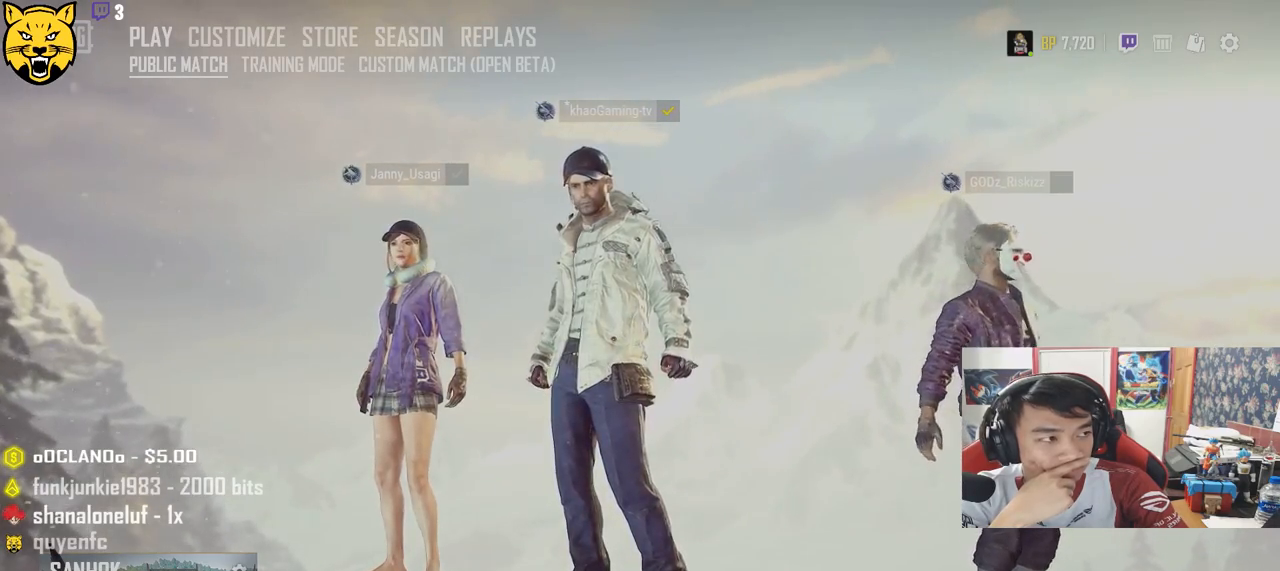
{"keys": [], "mouse": [], "events": [[83, "mouse_left", "down"], [233, "mouse_left", "up"]]}
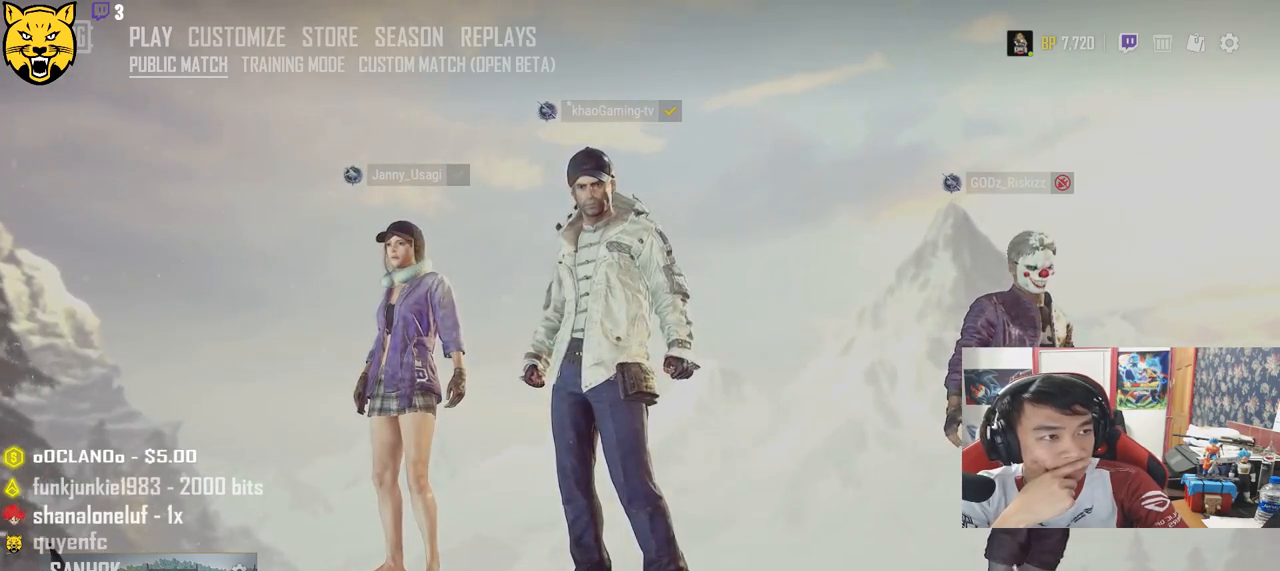
{"keys": [], "mouse": [], "events": []}
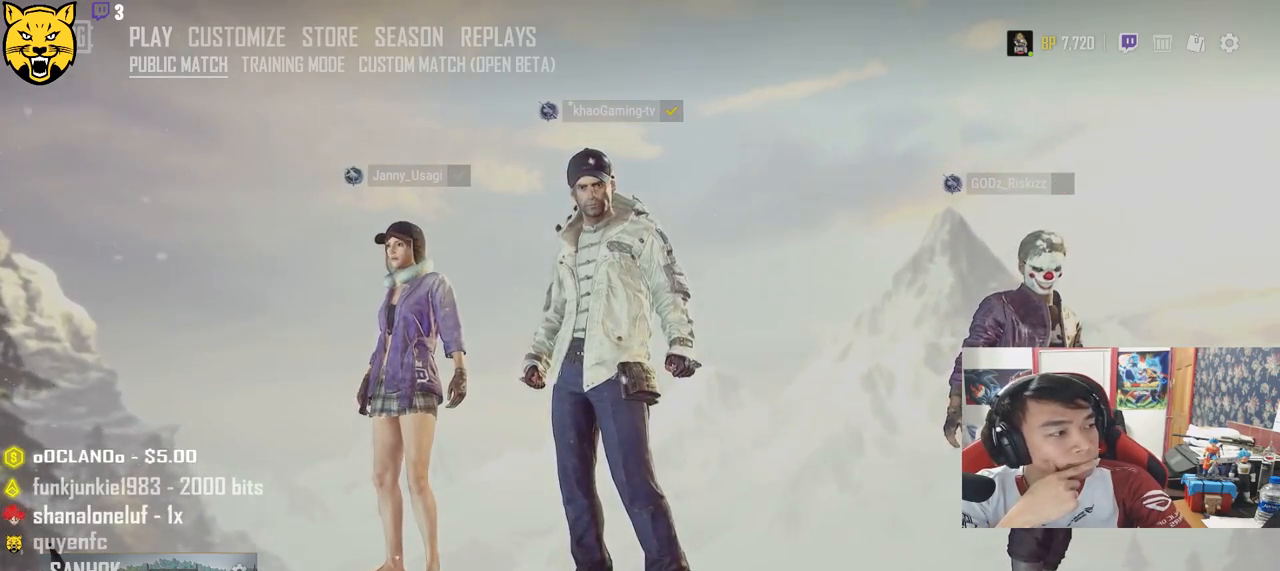
{"keys": [], "mouse": [], "events": []}
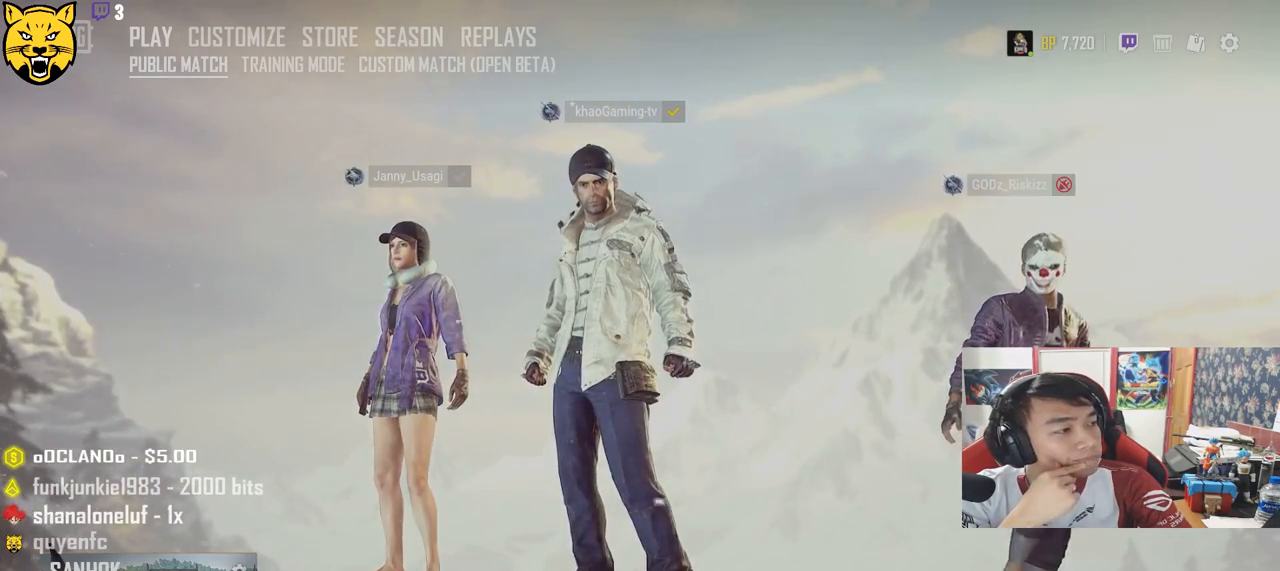
{"keys": [], "mouse": [], "events": []}
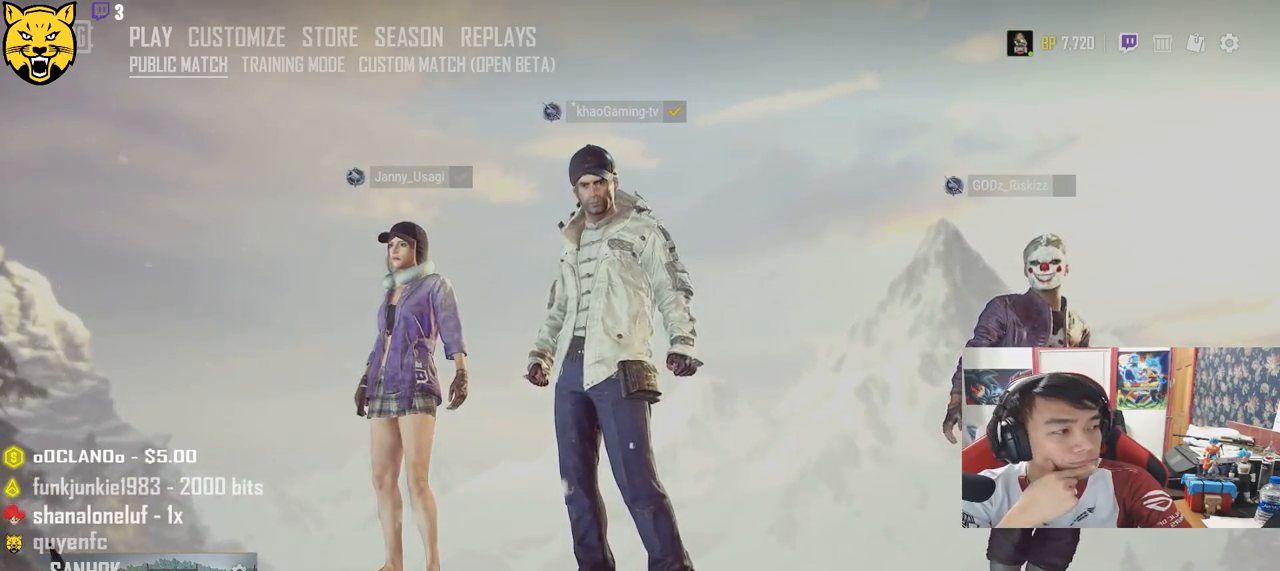
{"keys": [], "mouse": [], "events": []}
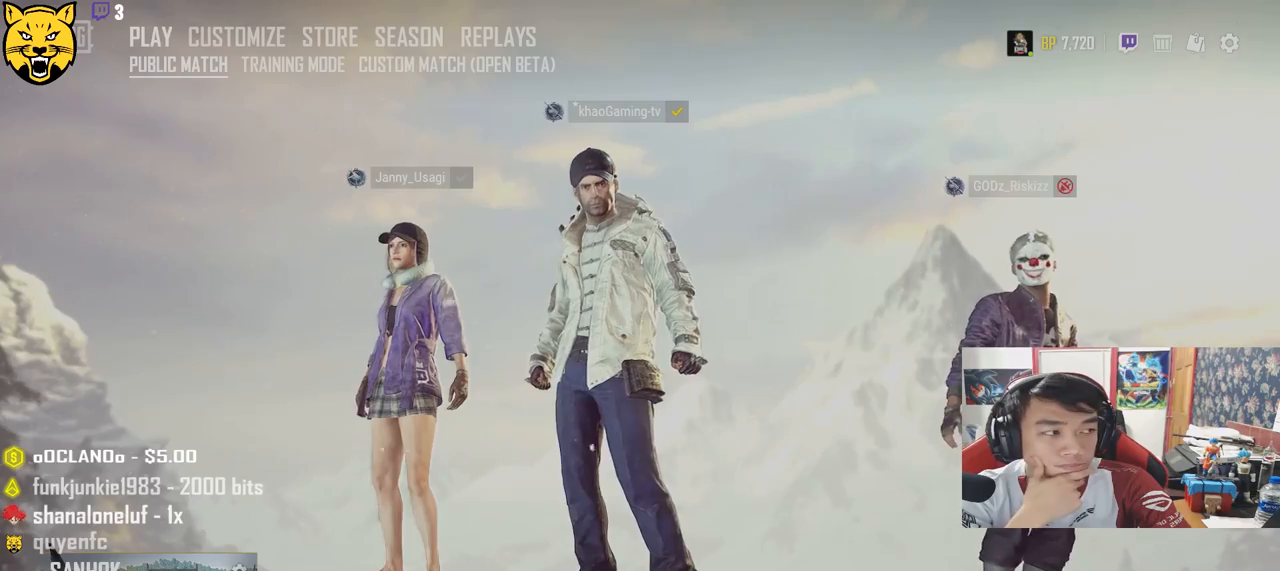
{"keys": [], "mouse": [], "events": []}
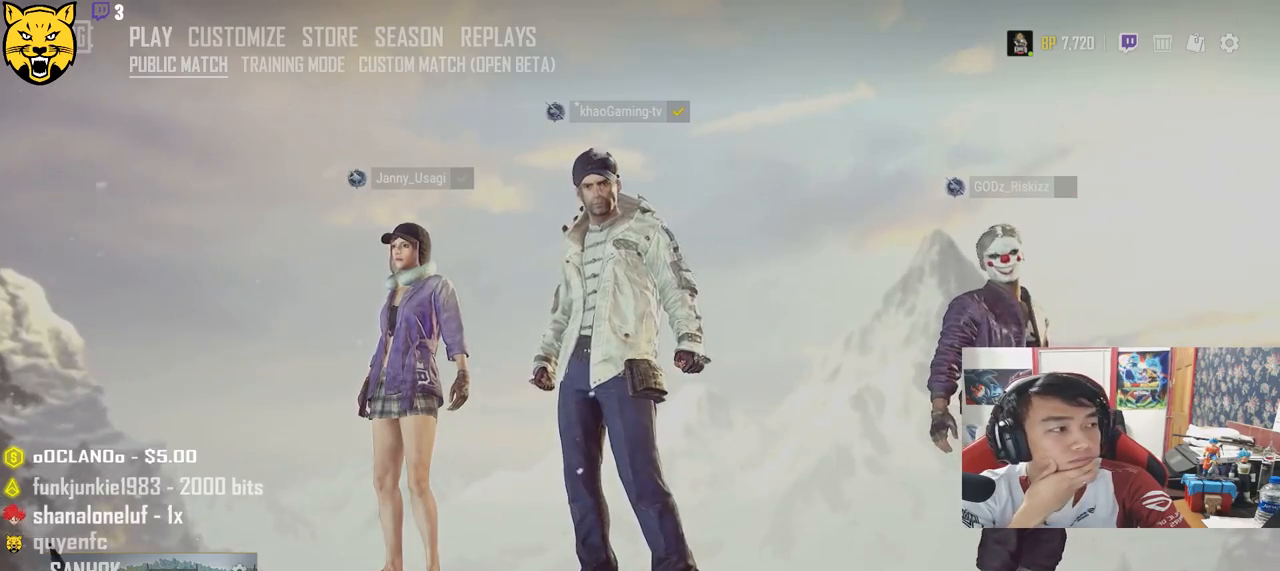
{"keys": [], "mouse": [], "events": []}
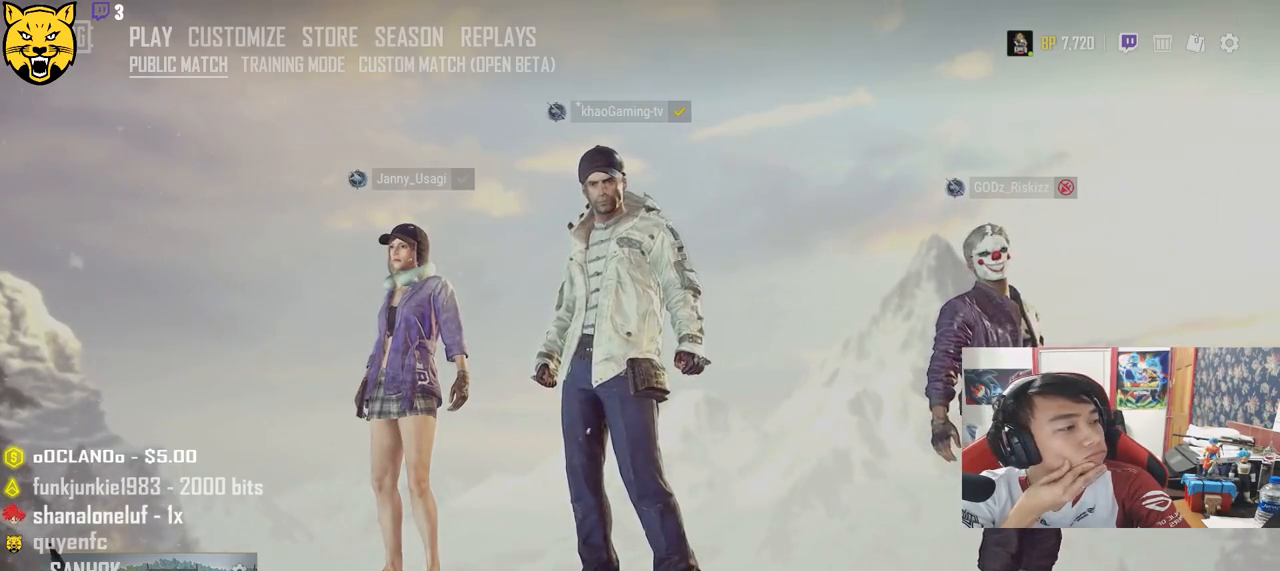
{"keys": [], "mouse": [], "events": [[366, "mouse_left", "down"], [466, "mouse_left", "up"]]}
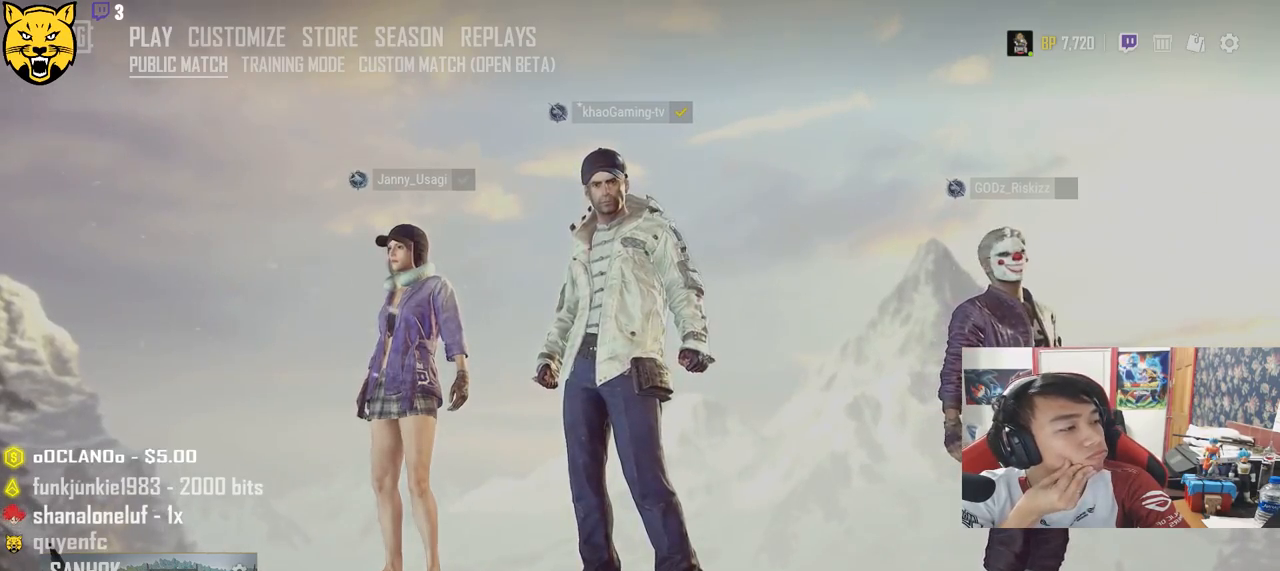
{"keys": [], "mouse": [], "events": []}
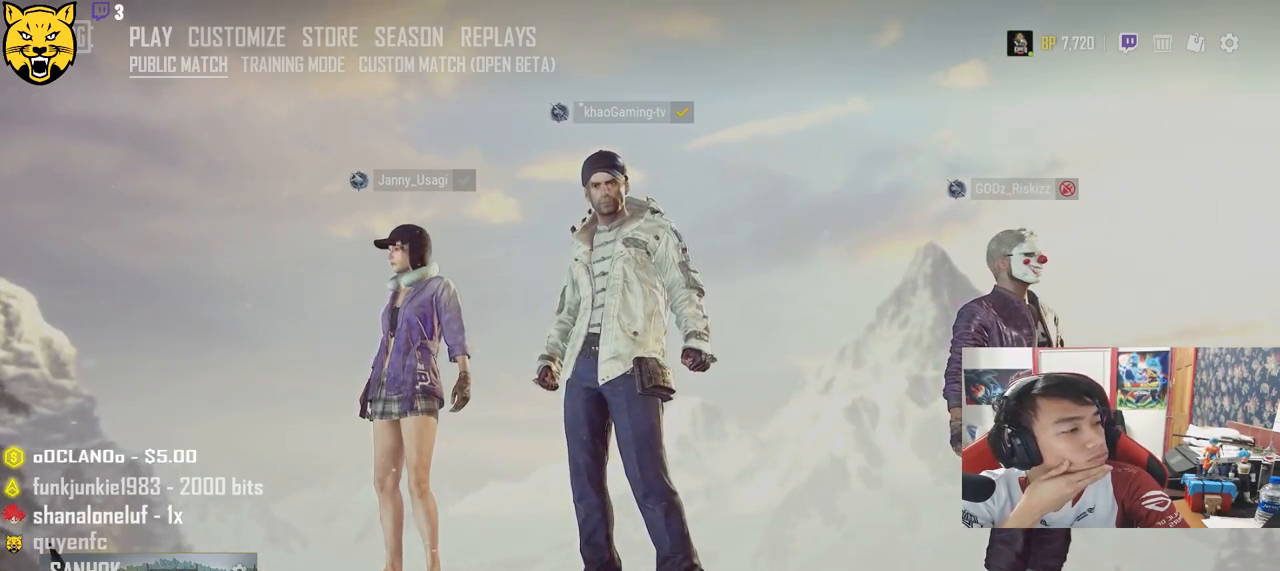
{"keys": [], "mouse": [], "events": []}
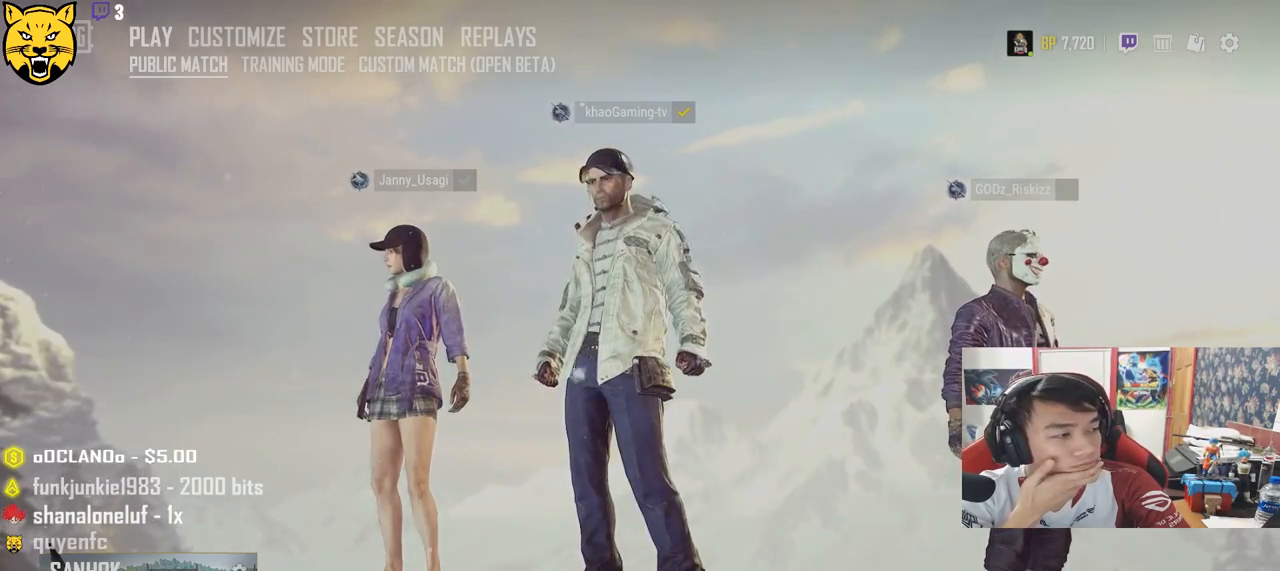
{"keys": [], "mouse": [], "events": []}
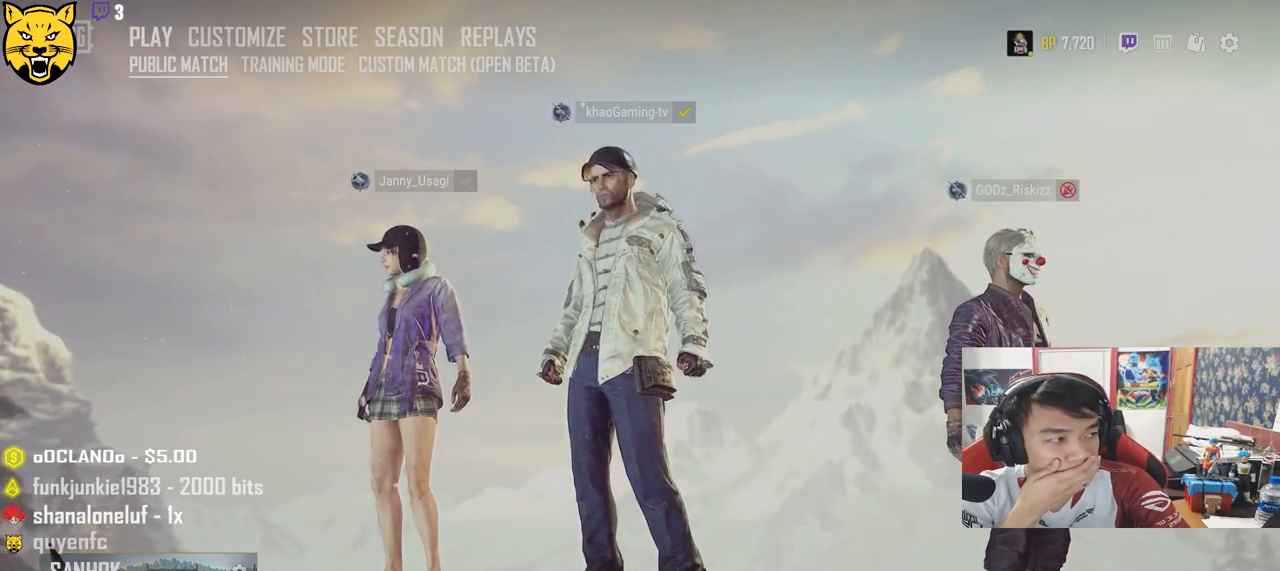
{"keys": [], "mouse": [], "events": []}
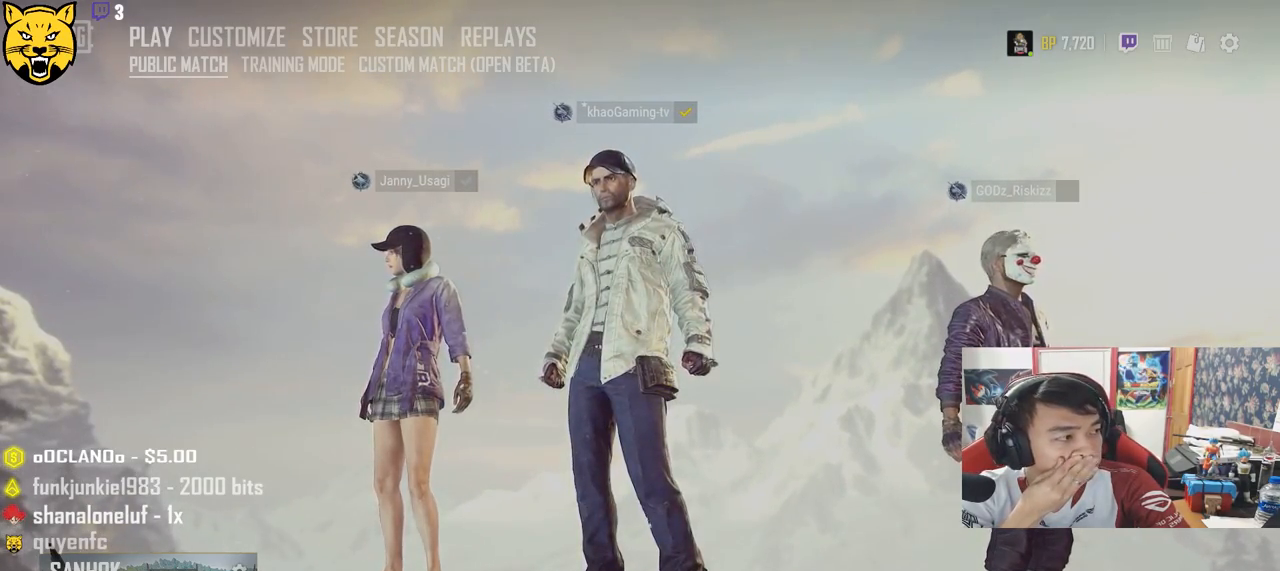
{"keys": [], "mouse": [], "events": []}
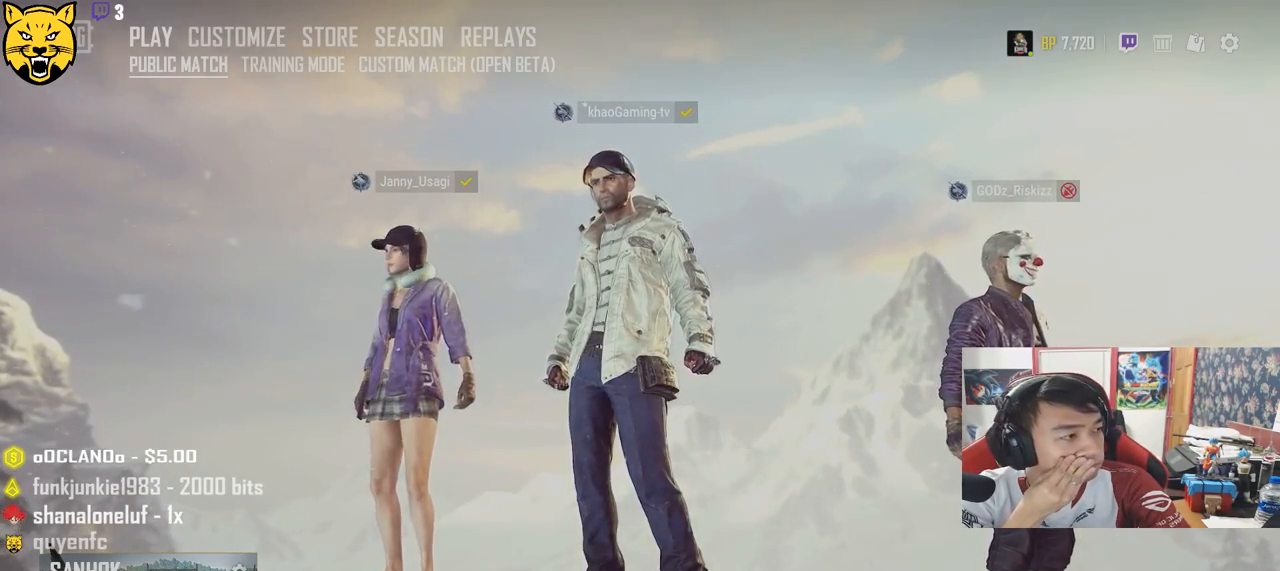
{"keys": [], "mouse": [], "events": []}
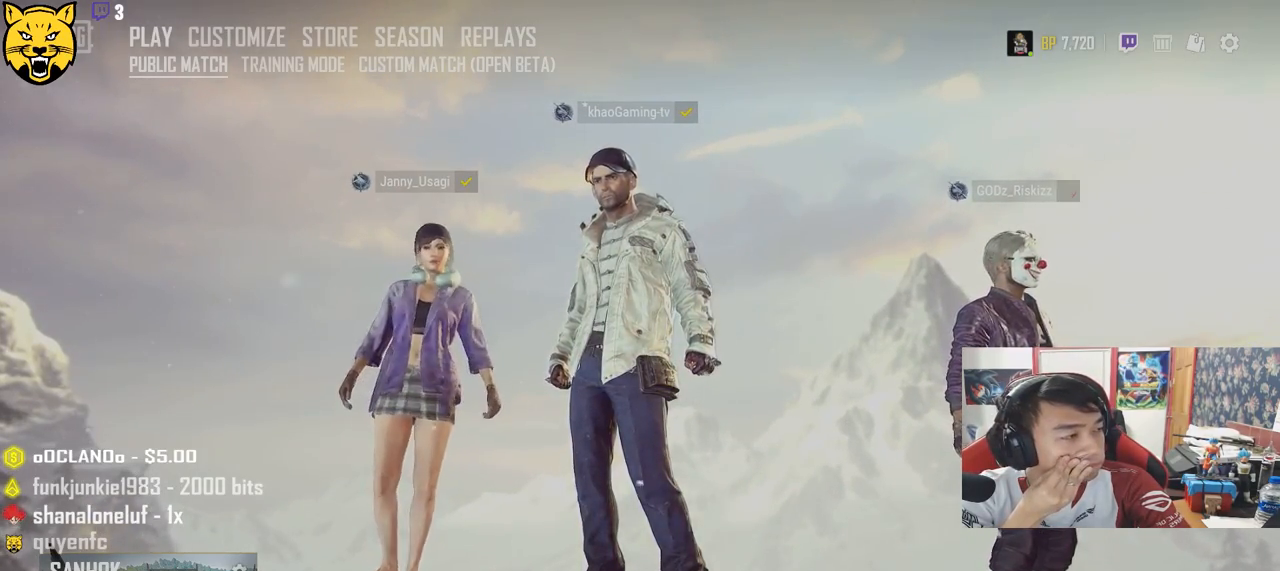
{"keys": [], "mouse": [], "events": [[150, "mouse_left", "down"], [233, "mouse_left", "up"]]}
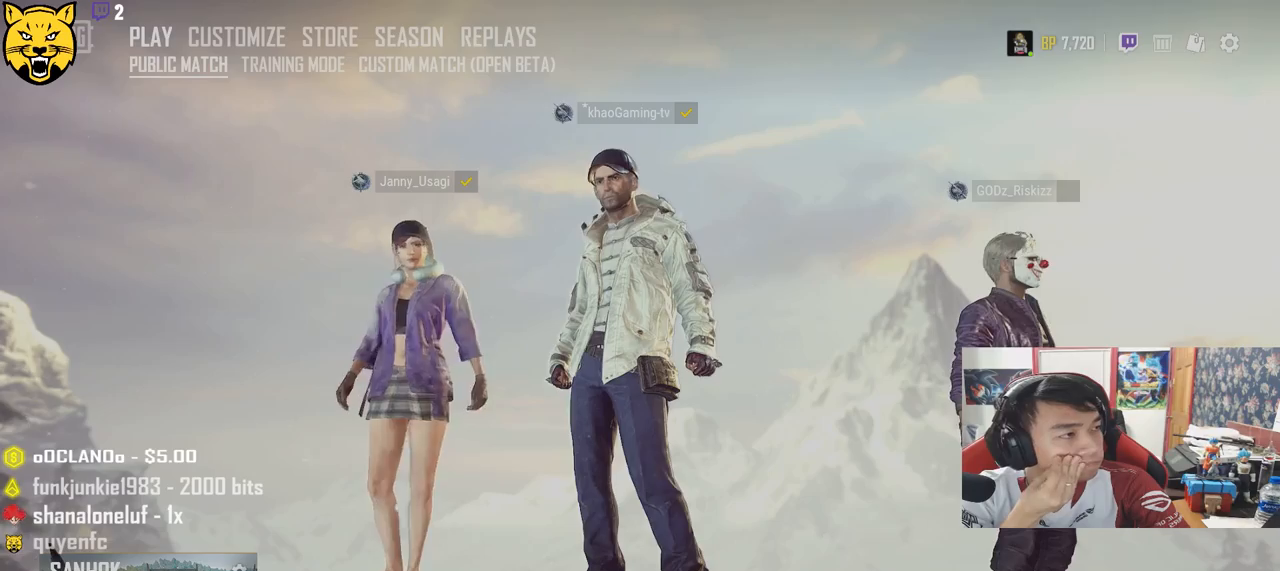
{"keys": [], "mouse": [], "events": []}
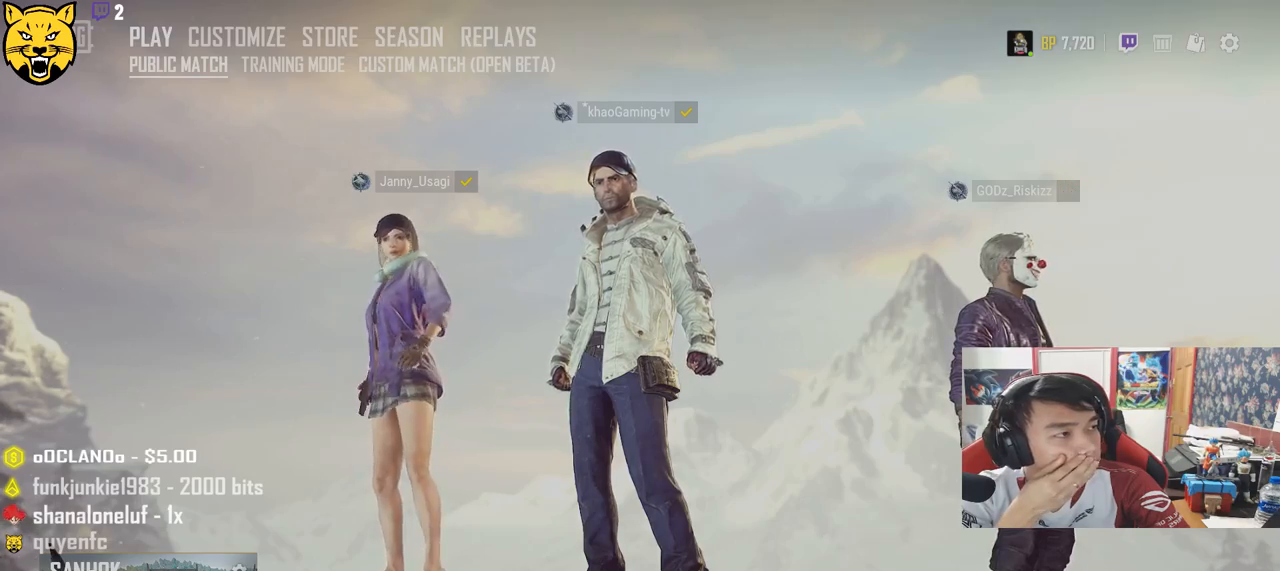
{"keys": [], "mouse": [], "events": [[200, "mouse_left", "down"], [283, "mouse_left", "up"]]}
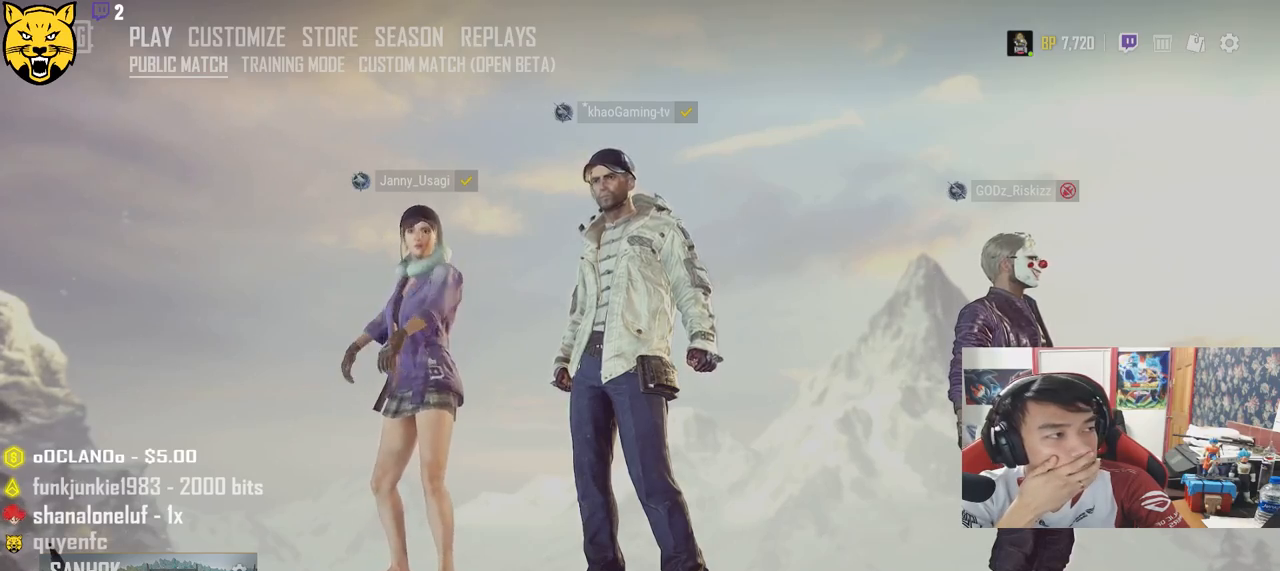
{"keys": [], "mouse": [], "events": []}
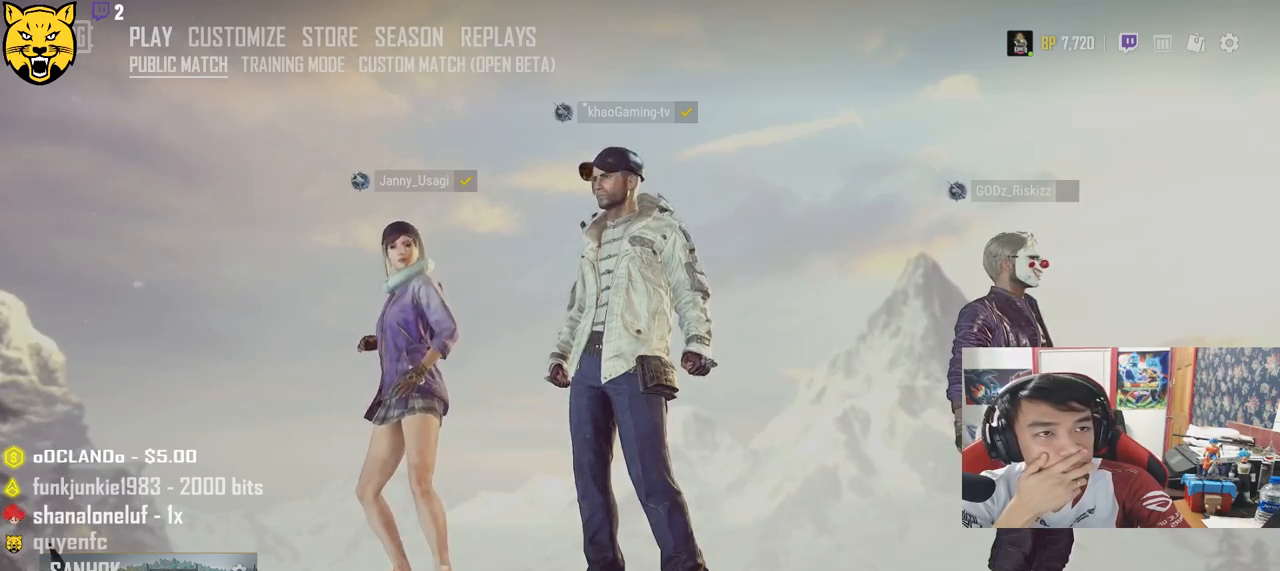
{"keys": [], "mouse": [], "events": [[416, "mouse_right", "down"], [500, "mouse_right", "up"]]}
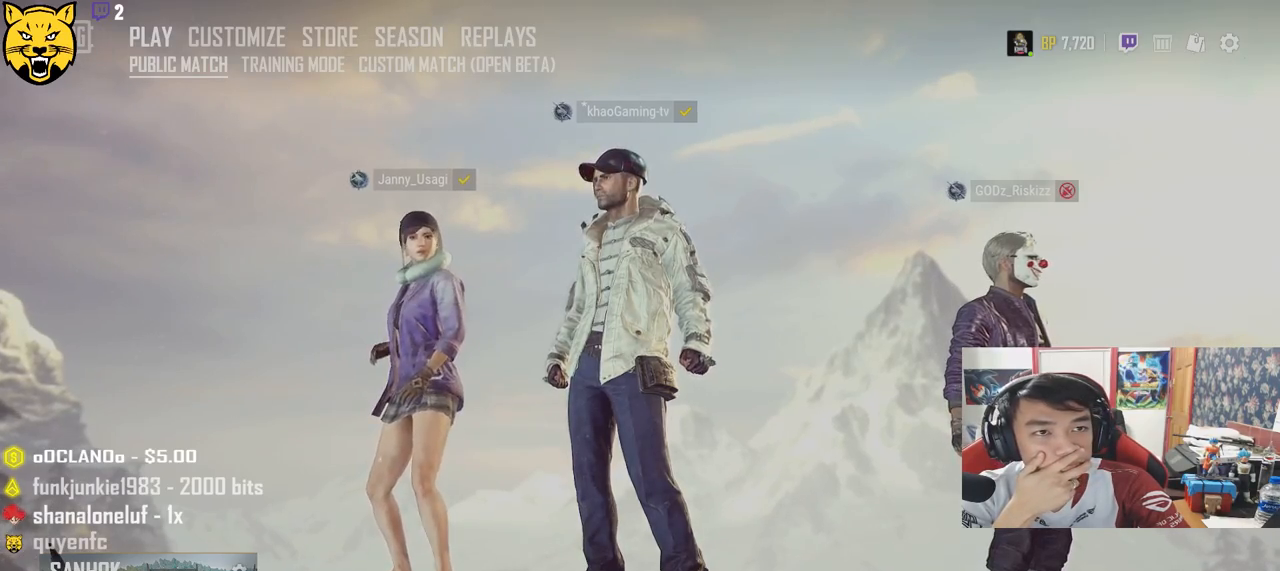
{"keys": [], "mouse": [], "events": []}